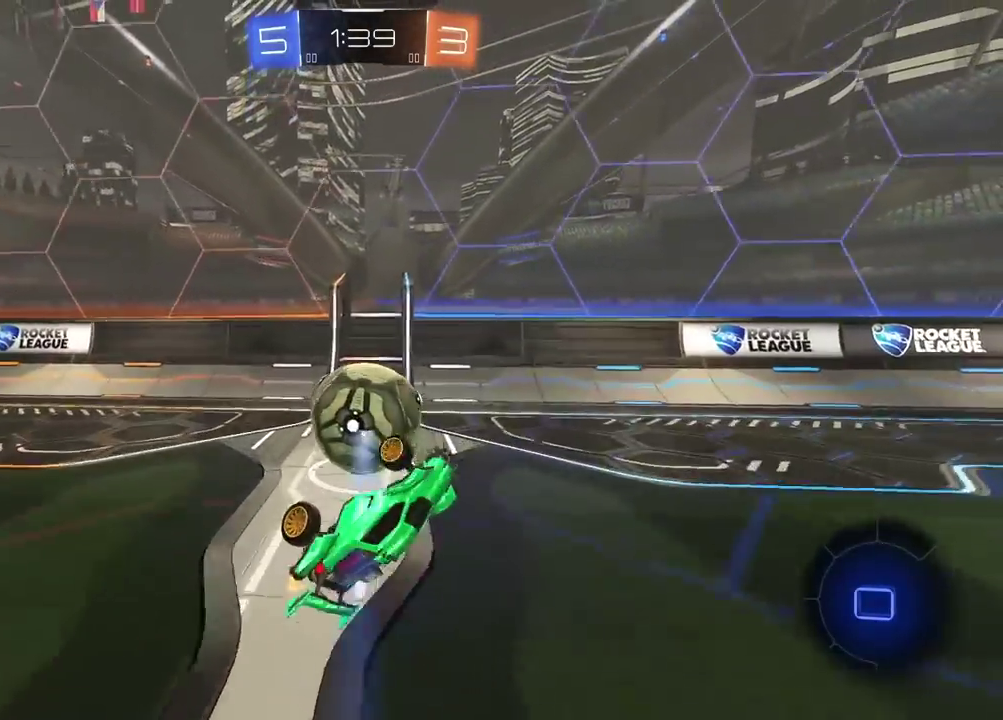
Gameplay with a controller (PlayStation layout); each line is a JSON object with the inputs held at the frame after it. "events" lists button and stick changes between this image and that frame as [ms after this image, input, new state], when the widget could be followed in between. Not read: L1.
{"buttons": ["R2"], "left_stick": "center", "right_stick": "center", "events": [[333, "left_stick", "right"], [483, "left_stick", "center"]]}
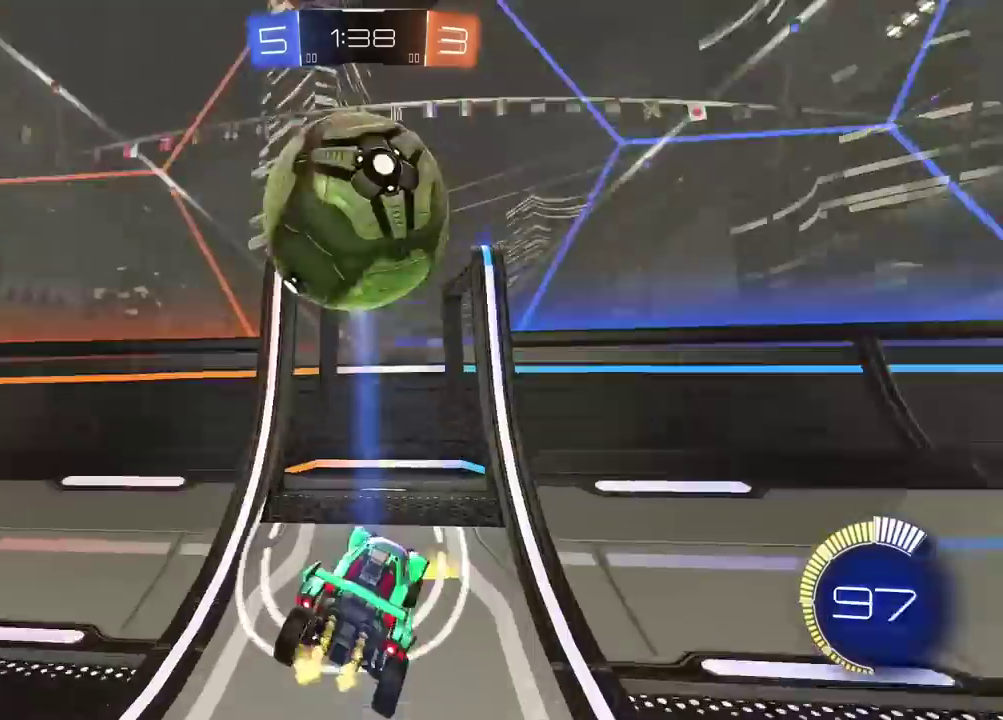
{"buttons": ["CIRCLE", "R2"], "left_stick": "center", "right_stick": "center", "events": [[83, "CIRCLE", "down"], [167, "left_stick", "left"], [400, "left_stick", "center"]]}
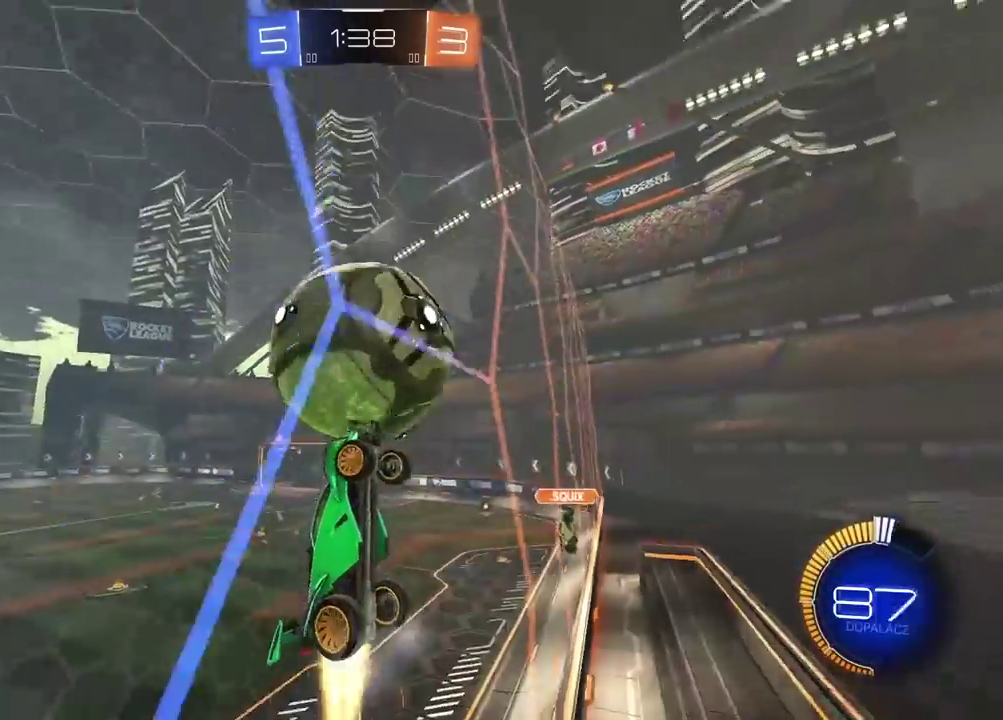
{"buttons": ["CROSS", "CIRCLE", "L2", "R2"], "left_stick": "left", "right_stick": "center", "events": [[67, "left_stick", "down-left"], [83, "CIRCLE", "up"], [133, "left_stick", "left"], [150, "L2", "down"], [300, "L2", "up"], [300, "left_stick", "center"], [400, "CIRCLE", "down"], [450, "left_stick", "left"], [467, "CROSS", "down"], [500, "L2", "down"]]}
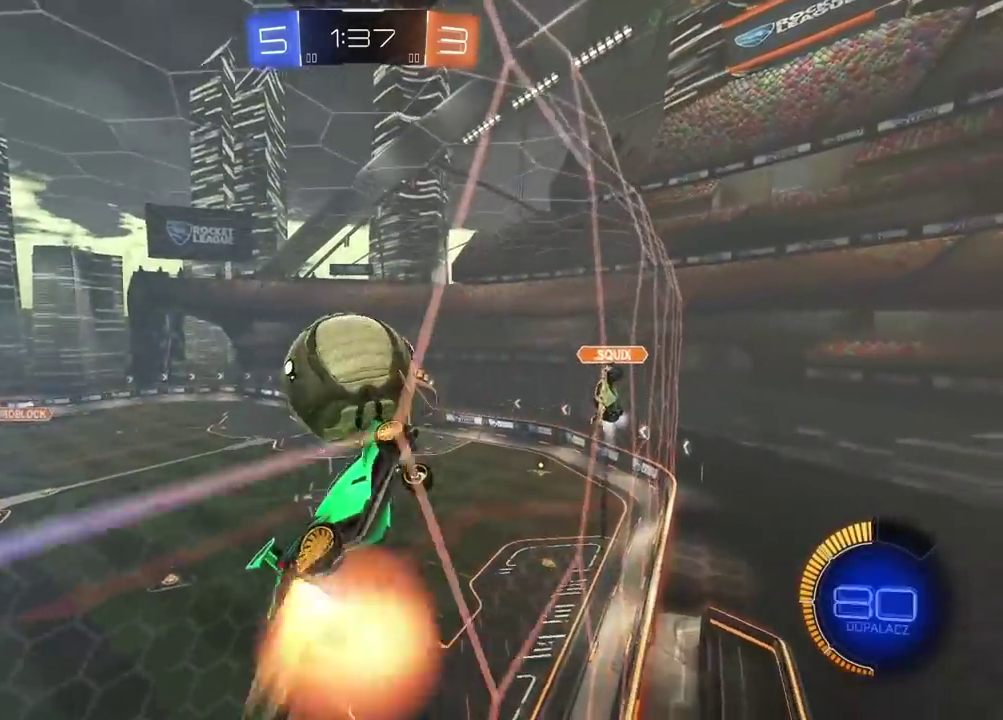
{"buttons": [], "left_stick": "center", "right_stick": "center"}
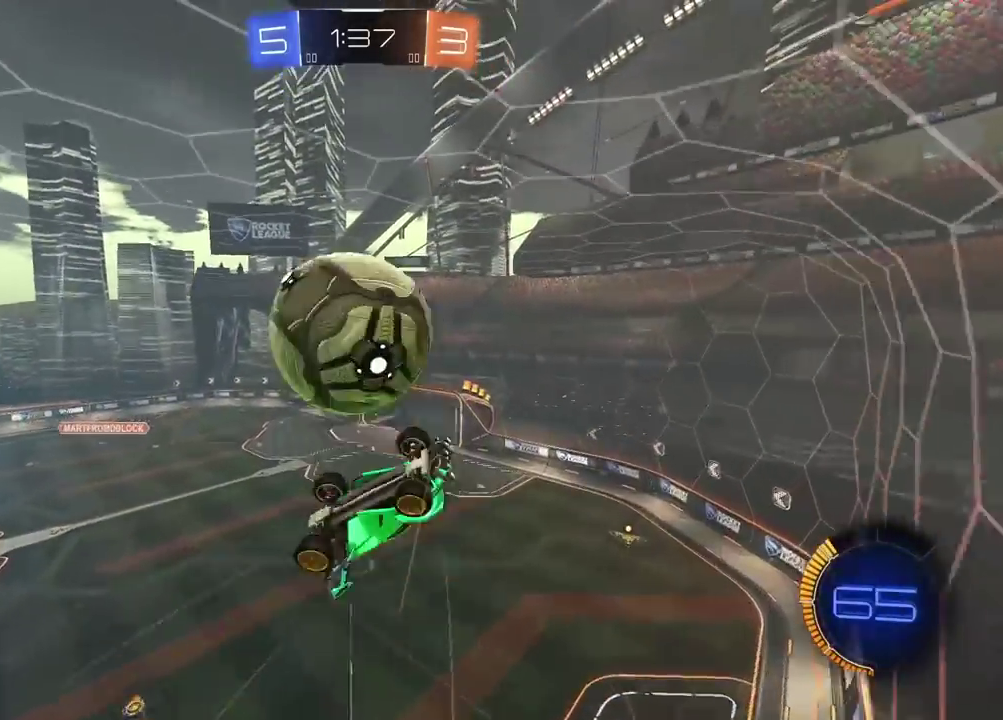
{"buttons": ["L2"], "left_stick": "down-left", "right_stick": "center"}